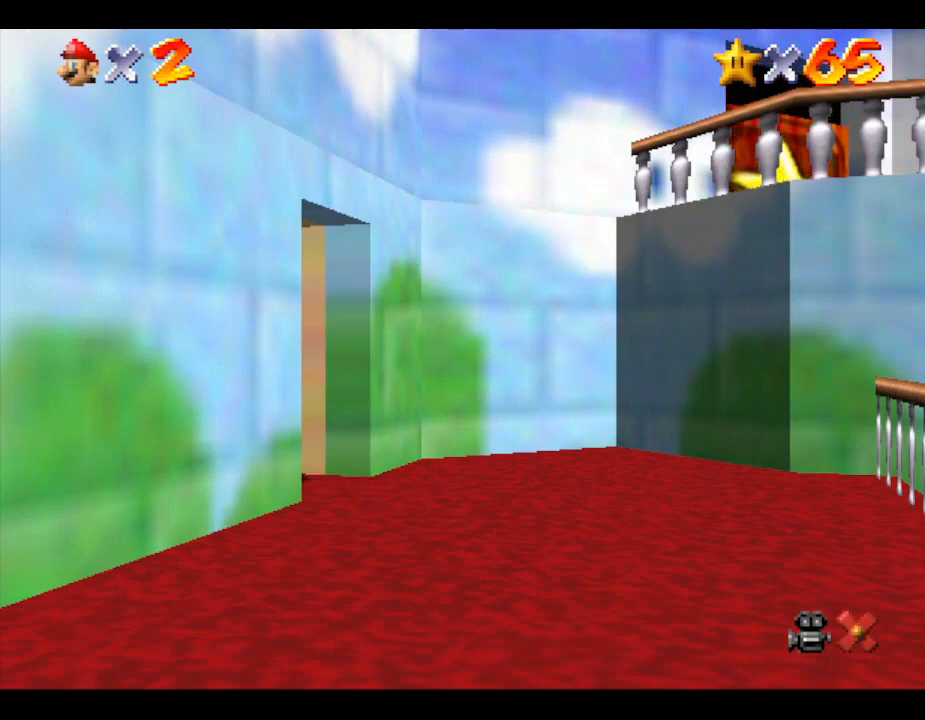
Gameplay with a controller (Nintendo layout); each line is a JSON object with the inputs held at the frame after it. "events" lists button and stick changes between this image and that frame as [ms after this image, input, new state], when the widget could be followed in between. Not read: L3 R3.
{"buttons": [], "left_stick": "center", "events": []}
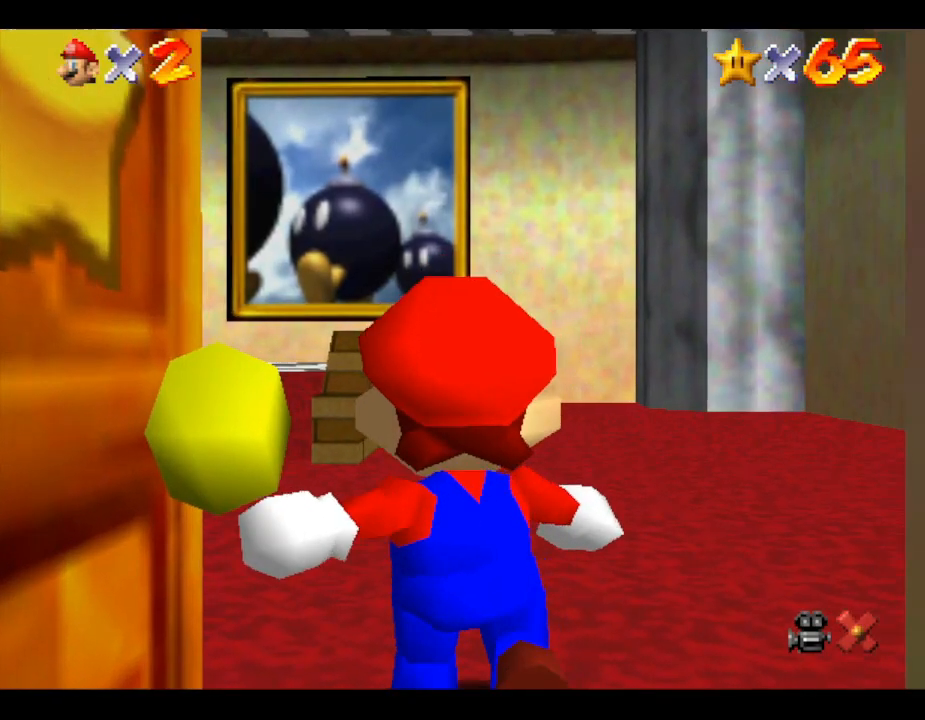
{"buttons": [], "left_stick": "up-left", "events": [[200, "left_stick", "up"], [350, "left_stick", "up-left"]]}
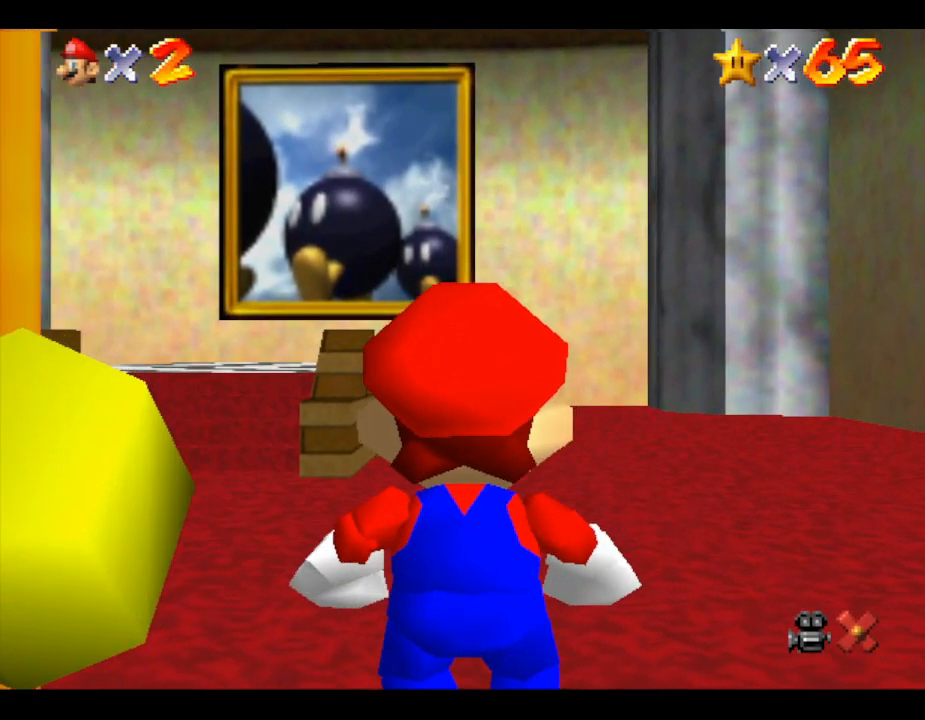
{"buttons": [], "left_stick": "up", "events": [[317, "left_stick", "up"]]}
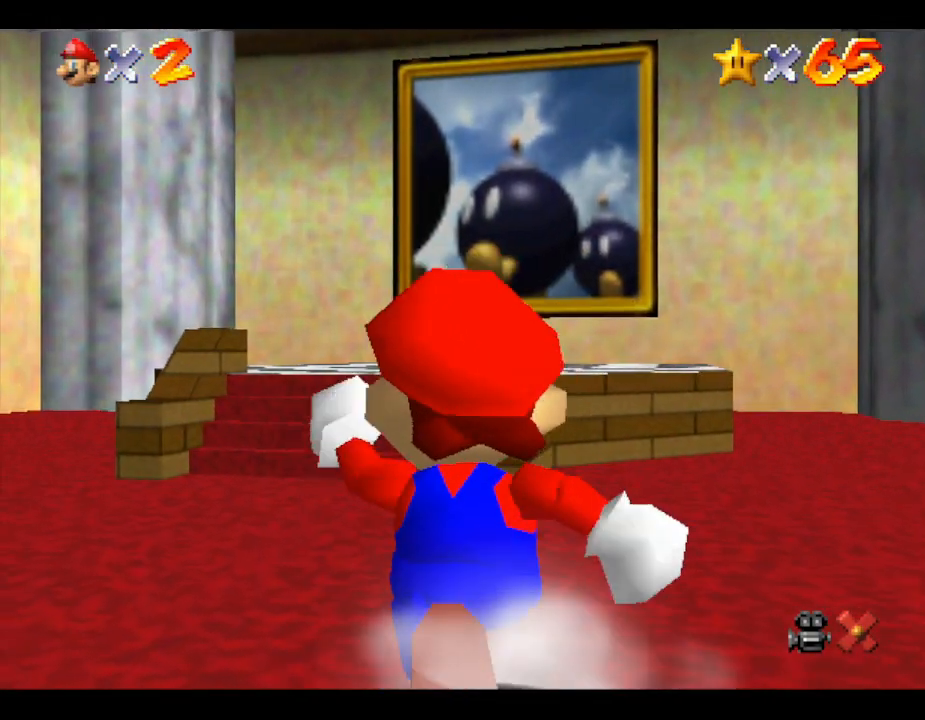
{"buttons": [], "left_stick": "up", "events": [[100, "A", "down"], [250, "A", "up"]]}
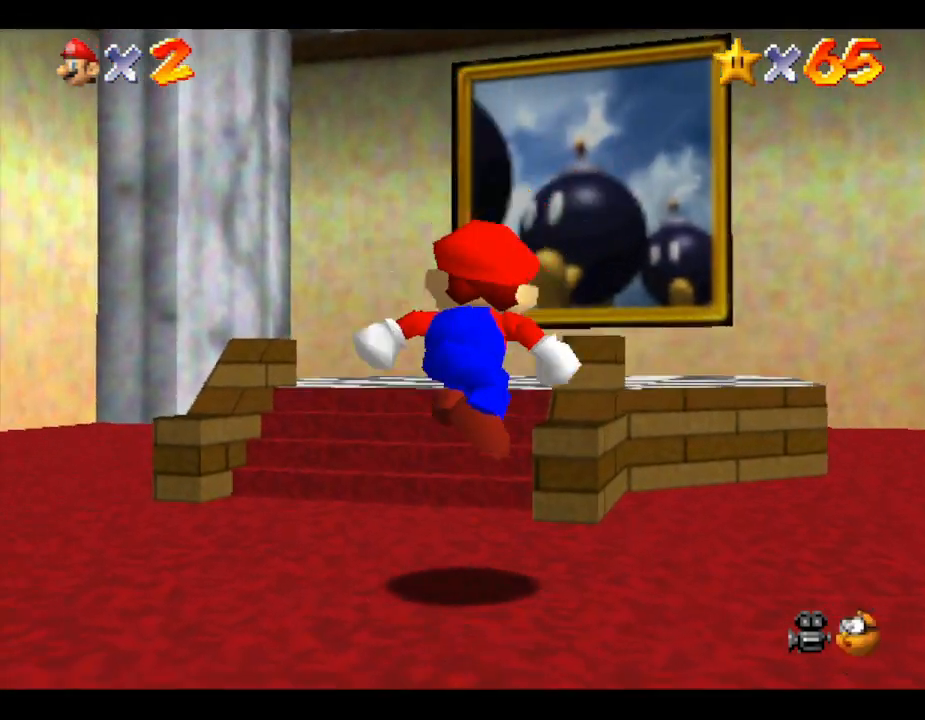
{"buttons": [], "left_stick": "up", "events": [[183, "A", "down"], [450, "A", "up"]]}
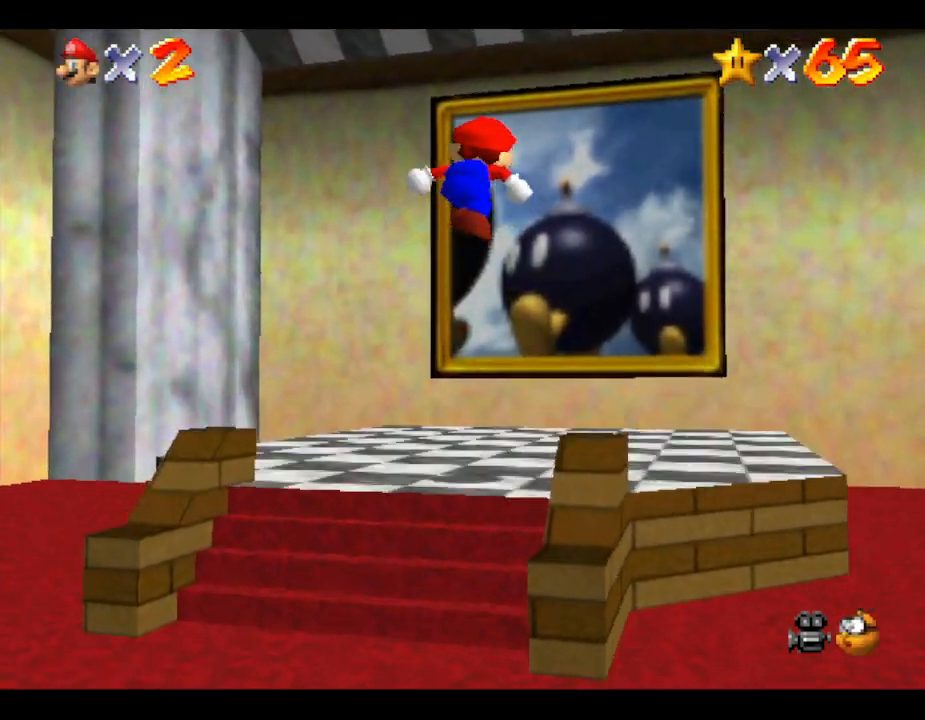
{"buttons": [], "left_stick": "up-right", "events": [[167, "left_stick", "up-right"]]}
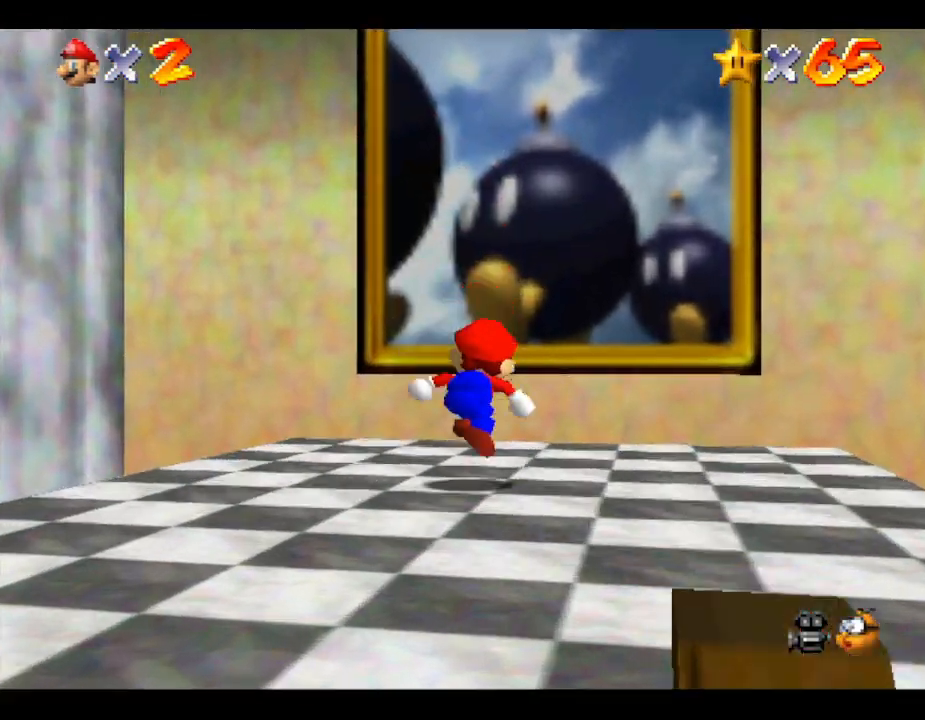
{"buttons": ["A"], "left_stick": "up", "events": [[50, "left_stick", "up"], [100, "A", "down"]]}
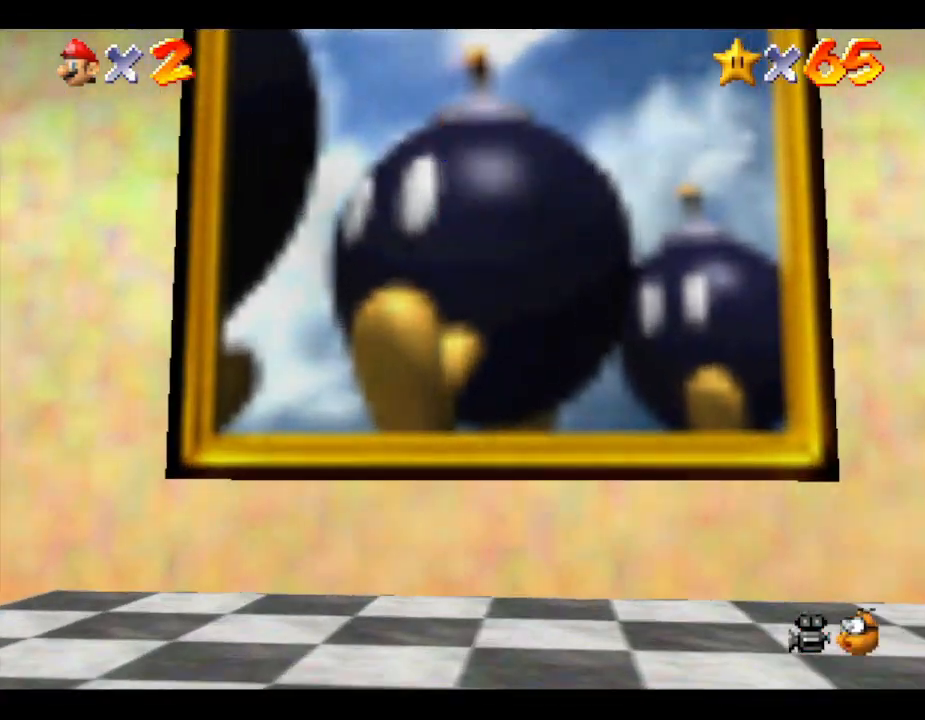
{"buttons": [], "left_stick": "center", "events": [[400, "A", "up"], [400, "left_stick", "center"]]}
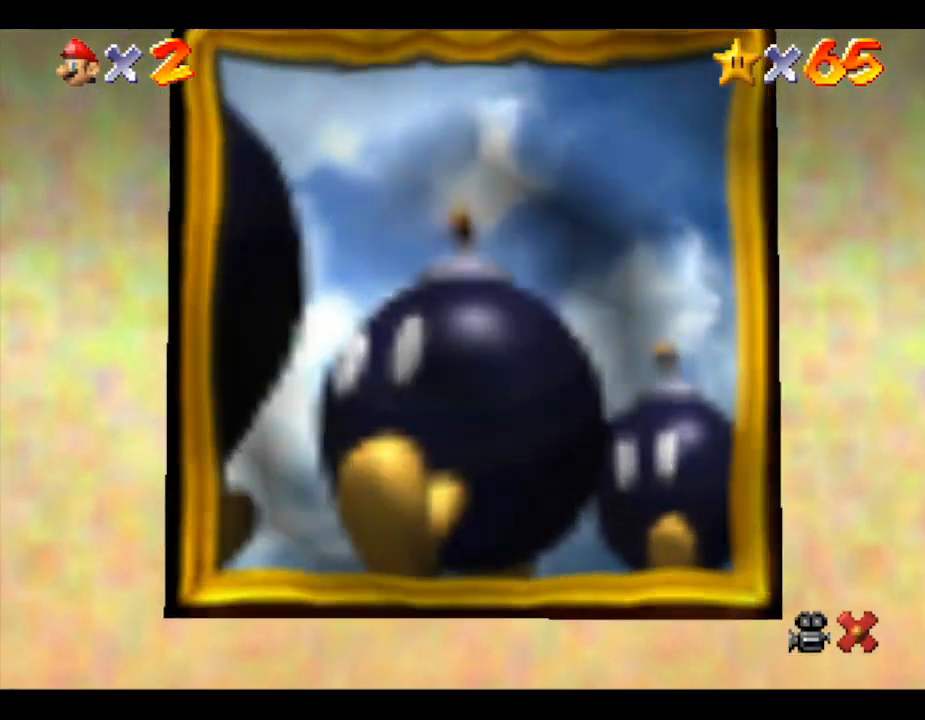
{"buttons": [], "left_stick": "center", "events": []}
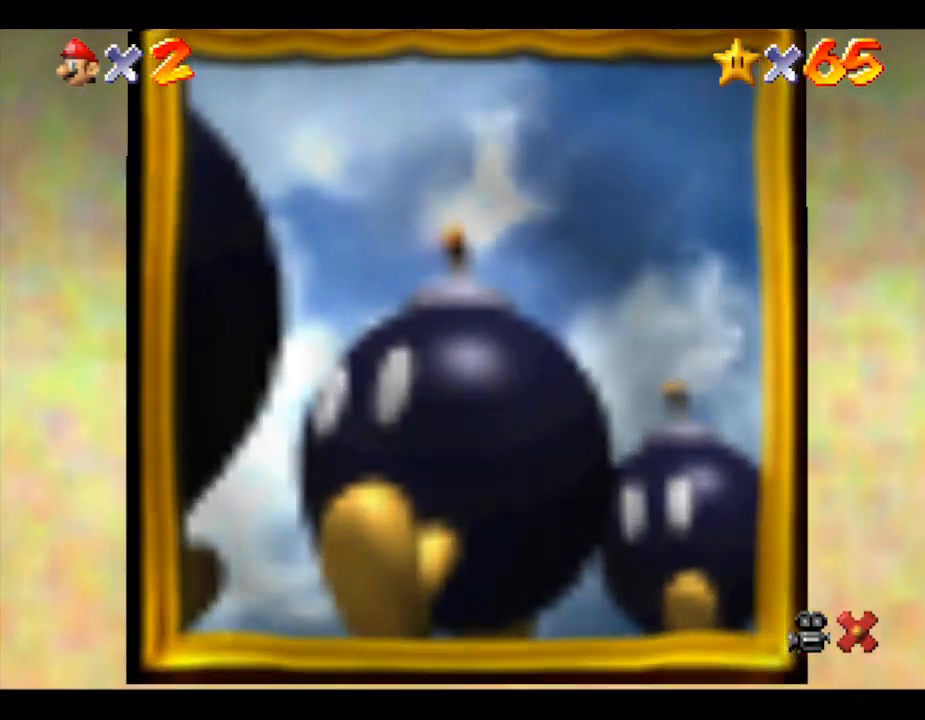
{"buttons": [], "left_stick": "center", "events": []}
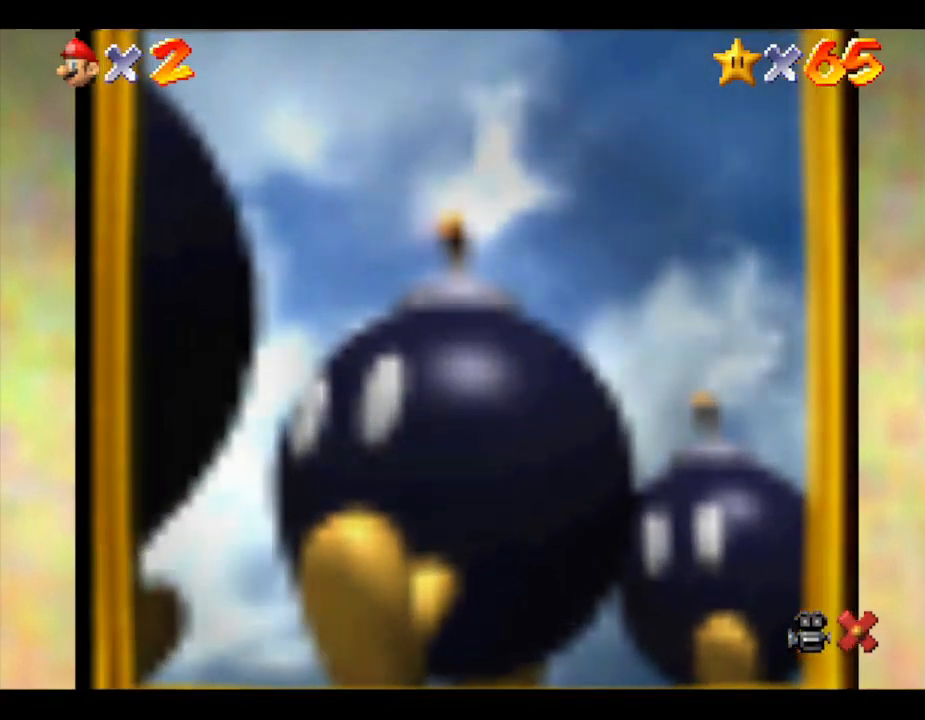
{"buttons": [], "left_stick": "center", "events": []}
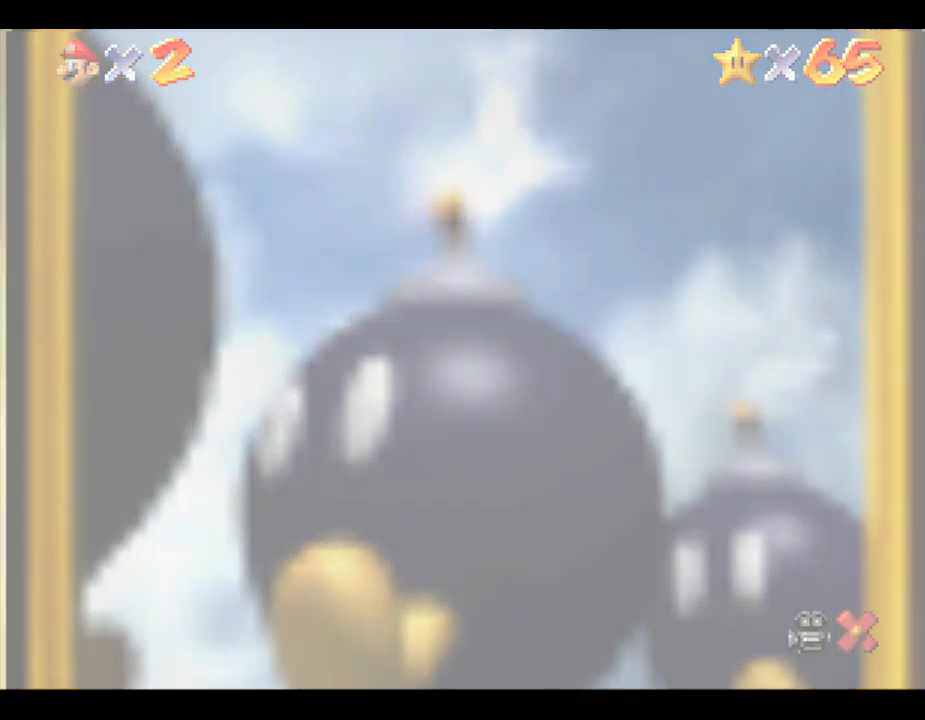
{"buttons": [], "left_stick": "center", "events": []}
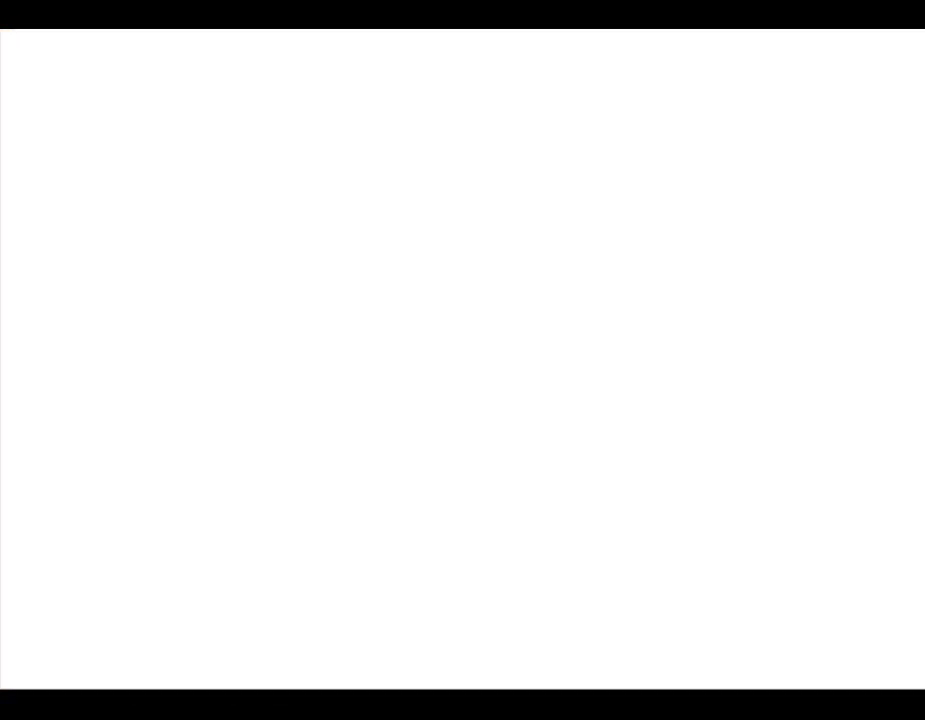
{"buttons": [], "left_stick": "center", "events": []}
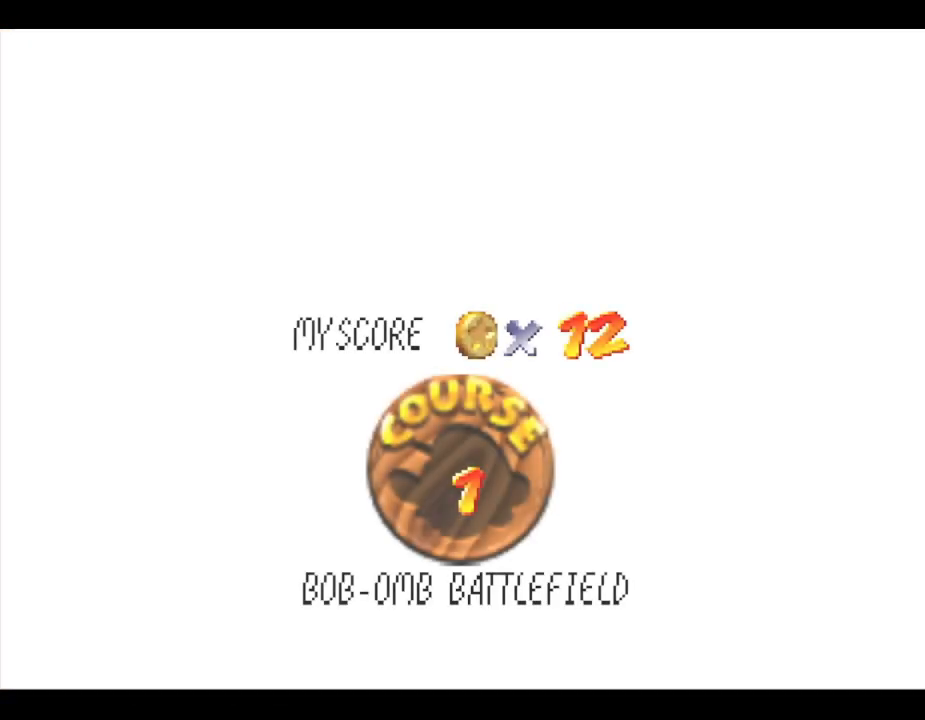
{"buttons": [], "left_stick": "center", "events": []}
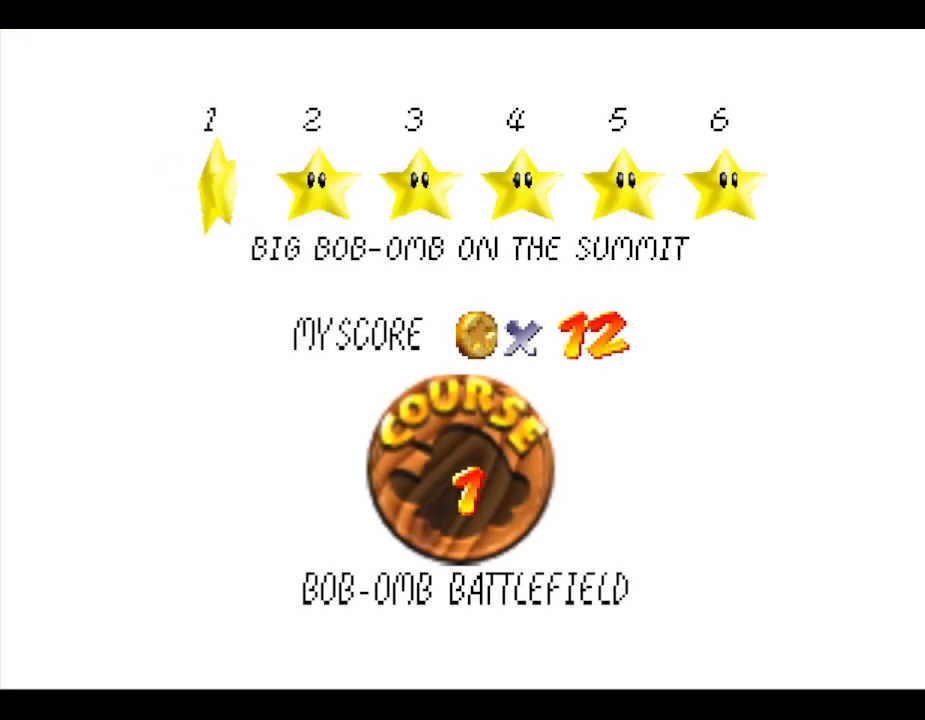
{"buttons": [], "left_stick": "center", "events": [[300, "A", "down"], [500, "A", "up"]]}
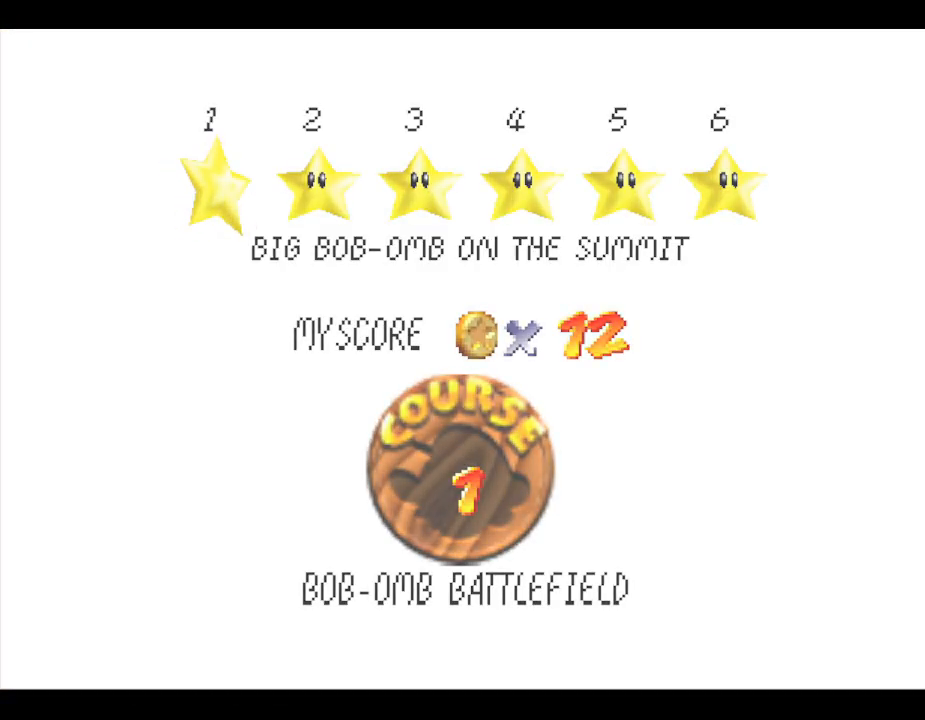
{"buttons": [], "left_stick": "center", "events": []}
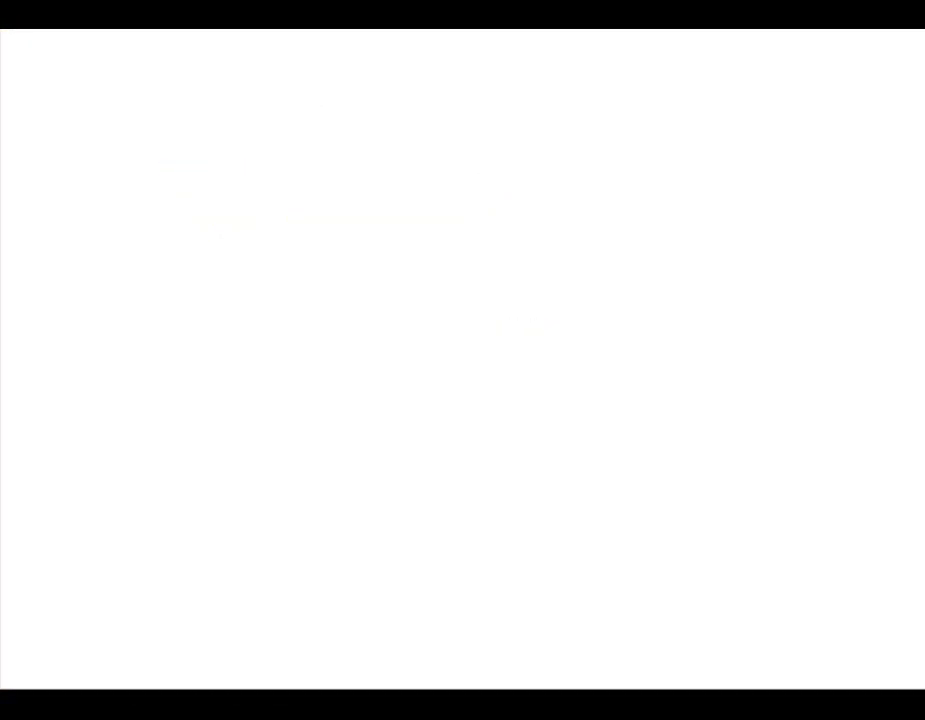
{"buttons": [], "left_stick": "center", "events": []}
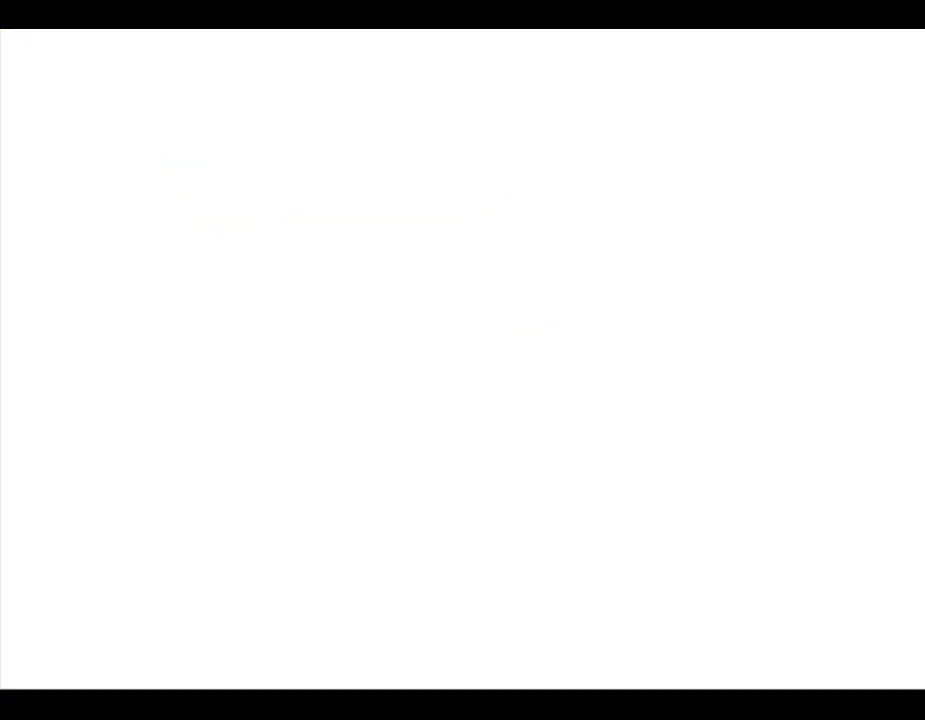
{"buttons": [], "left_stick": "center", "events": []}
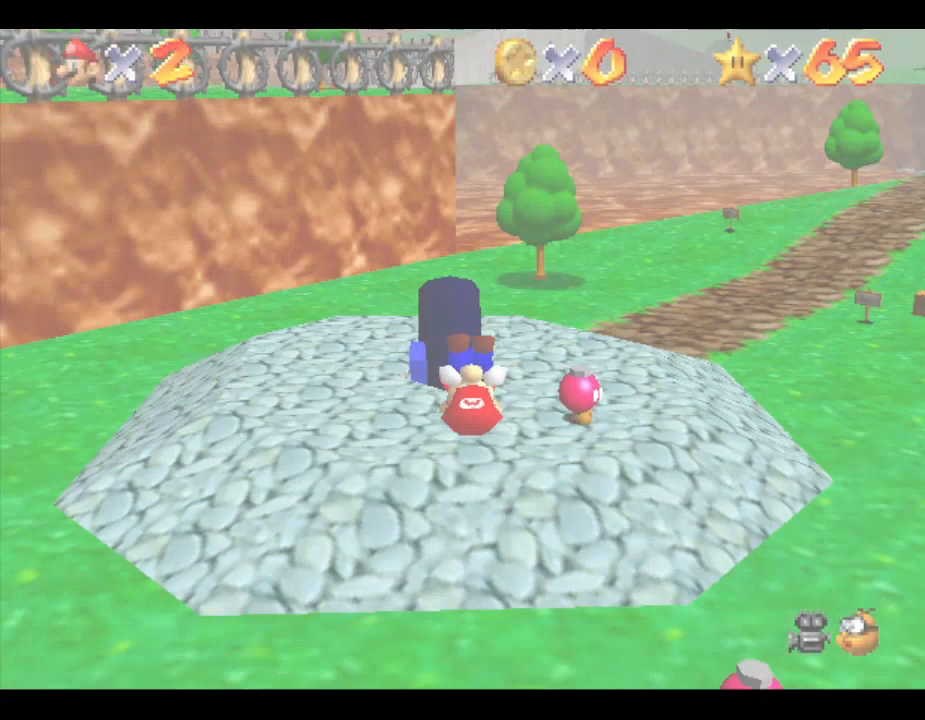
{"buttons": [], "left_stick": "up-right", "events": [[133, "left_stick", "up-right"]]}
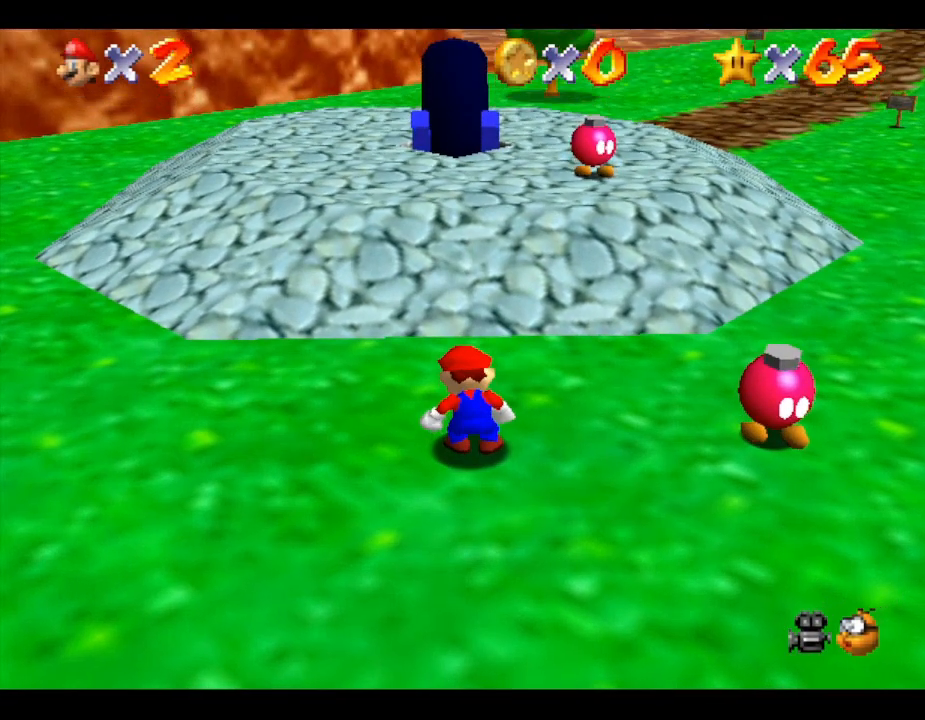
{"buttons": [], "left_stick": "center", "events": [[367, "left_stick", "center"]]}
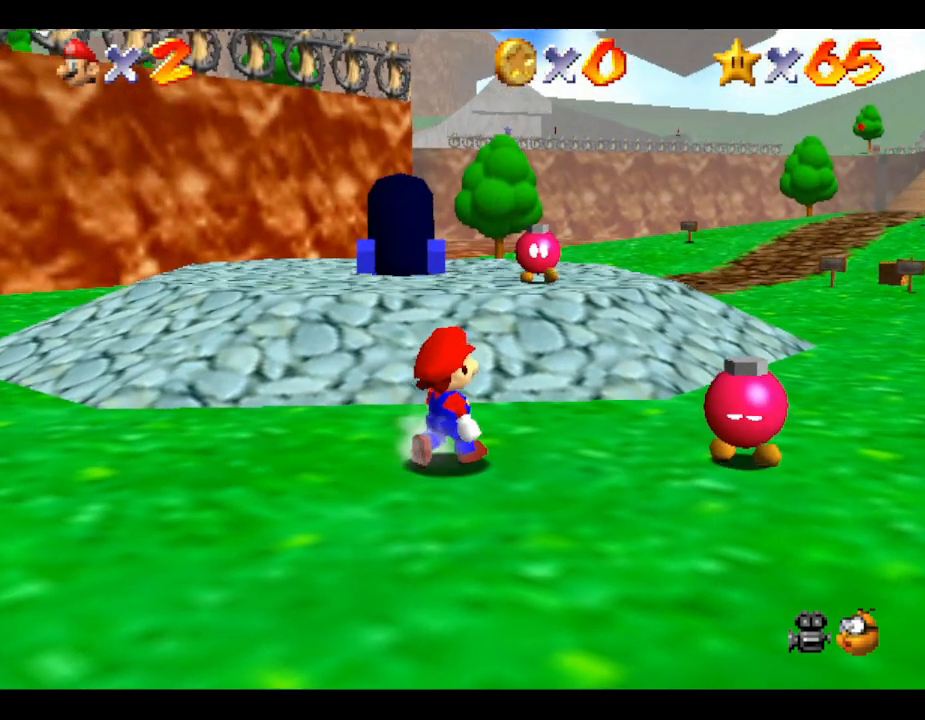
{"buttons": [], "left_stick": "center", "events": []}
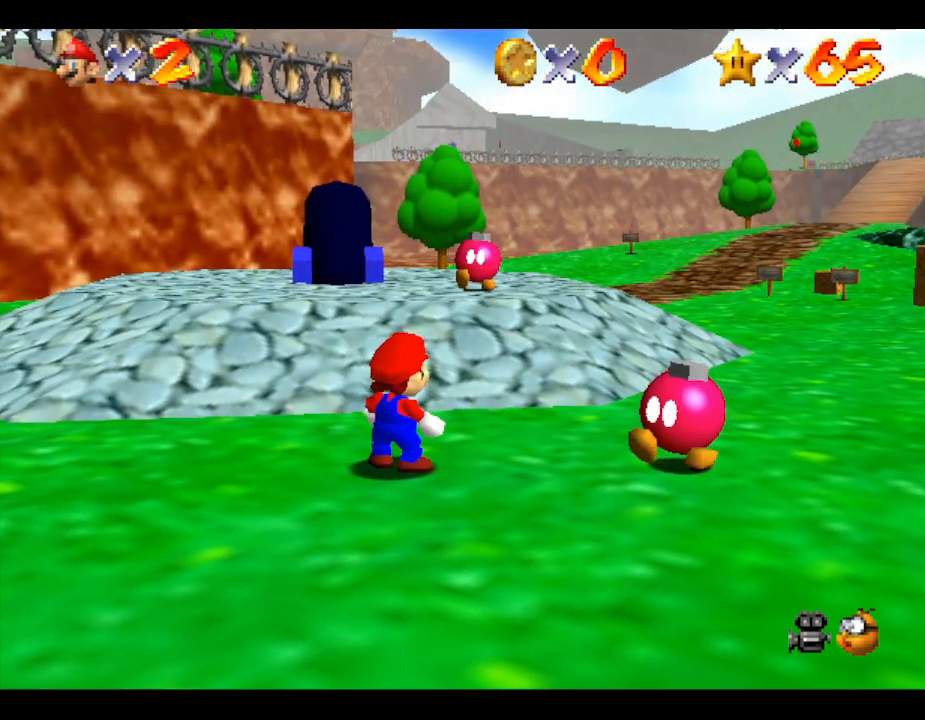
{"buttons": [], "left_stick": "center", "events": []}
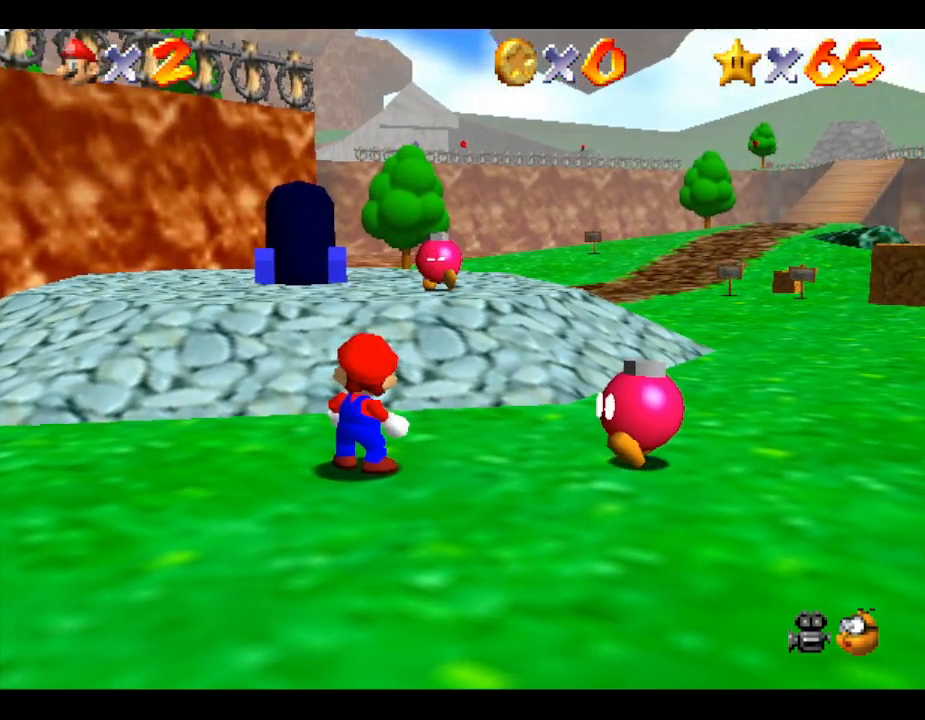
{"buttons": [], "left_stick": "center", "events": []}
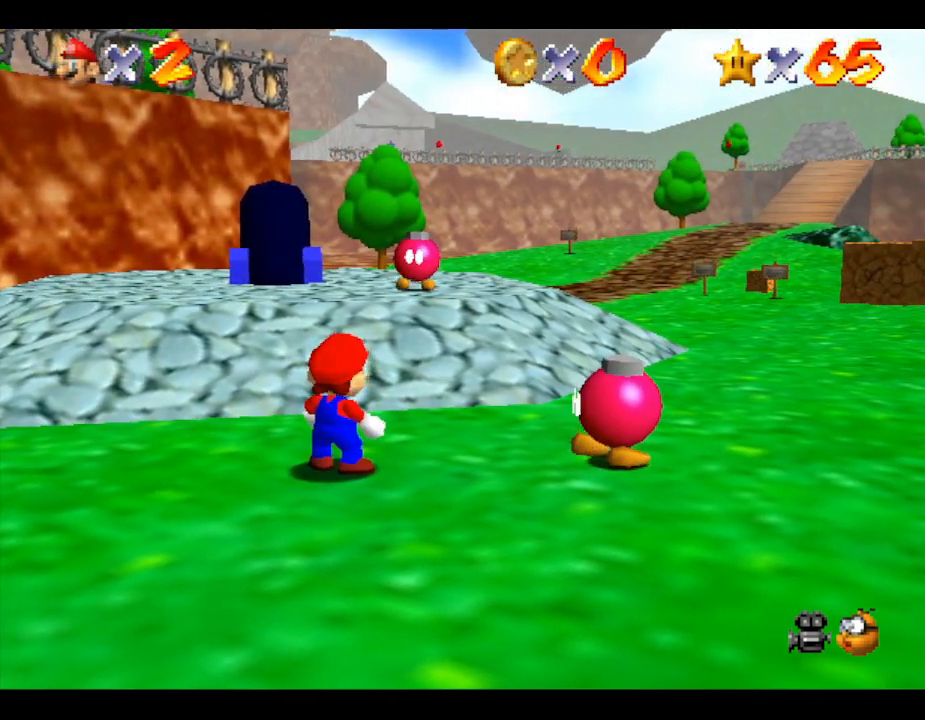
{"buttons": [], "left_stick": "center", "events": []}
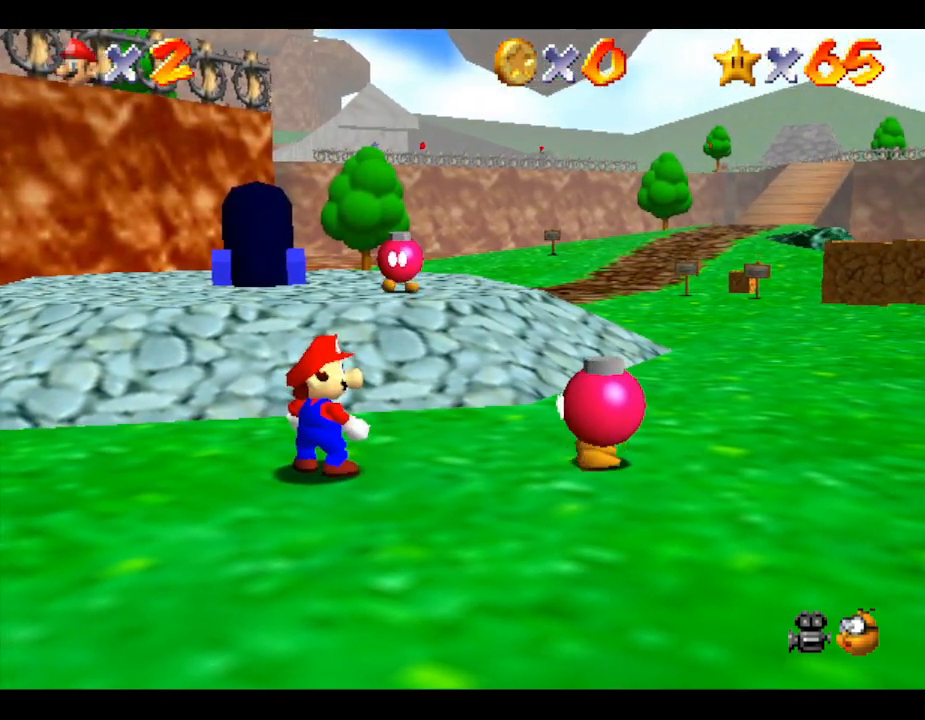
{"buttons": [], "left_stick": "center", "events": [[67, "START", "down"], [183, "START", "up"], [433, "left_stick", "down"], [500, "left_stick", "center"]]}
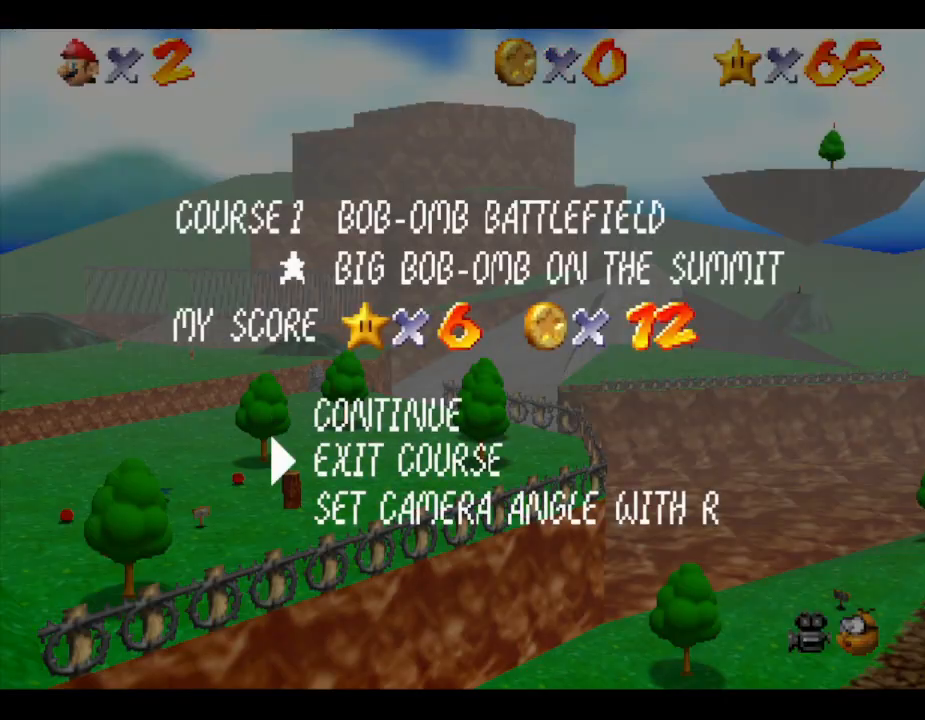
{"buttons": [], "left_stick": "center", "events": [[100, "A", "down"], [200, "A", "up"]]}
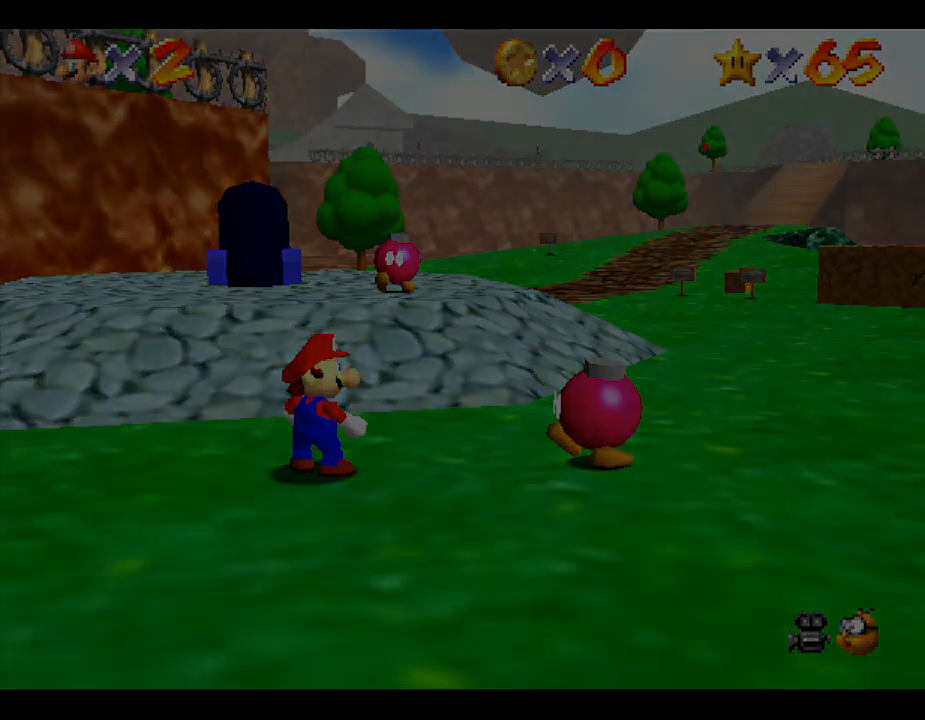
{"buttons": [], "left_stick": "center", "events": []}
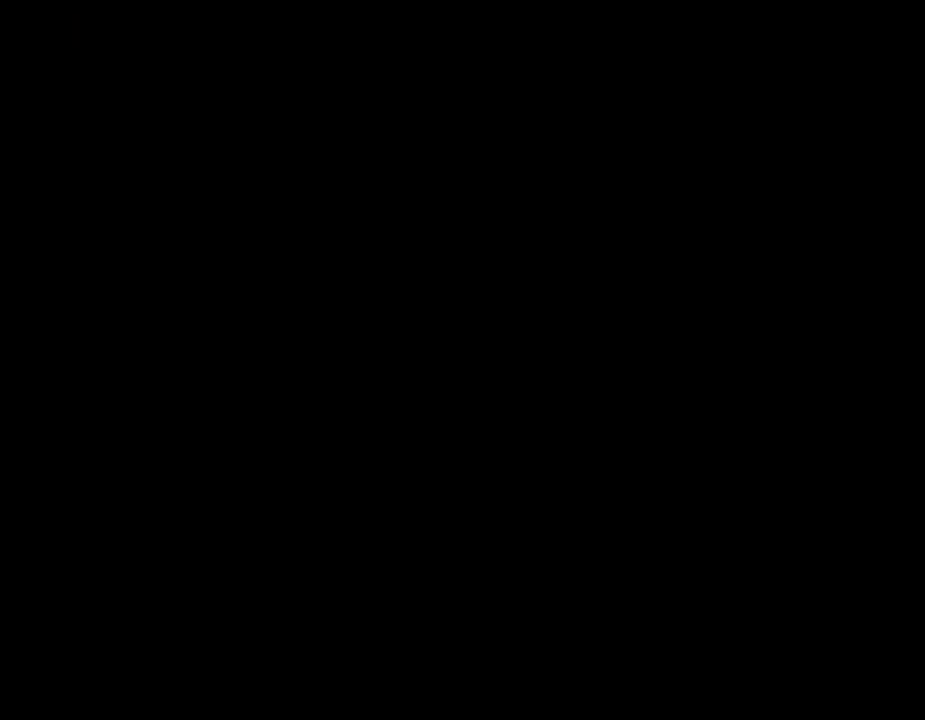
{"buttons": [], "left_stick": "center", "events": []}
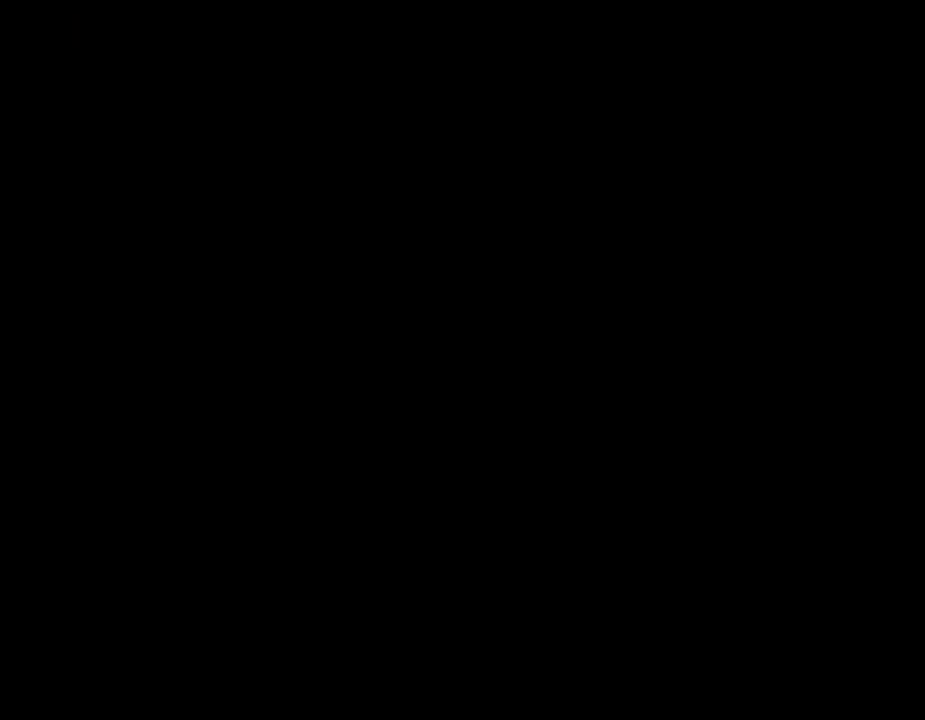
{"buttons": [], "left_stick": "up", "events": [[250, "left_stick", "up"]]}
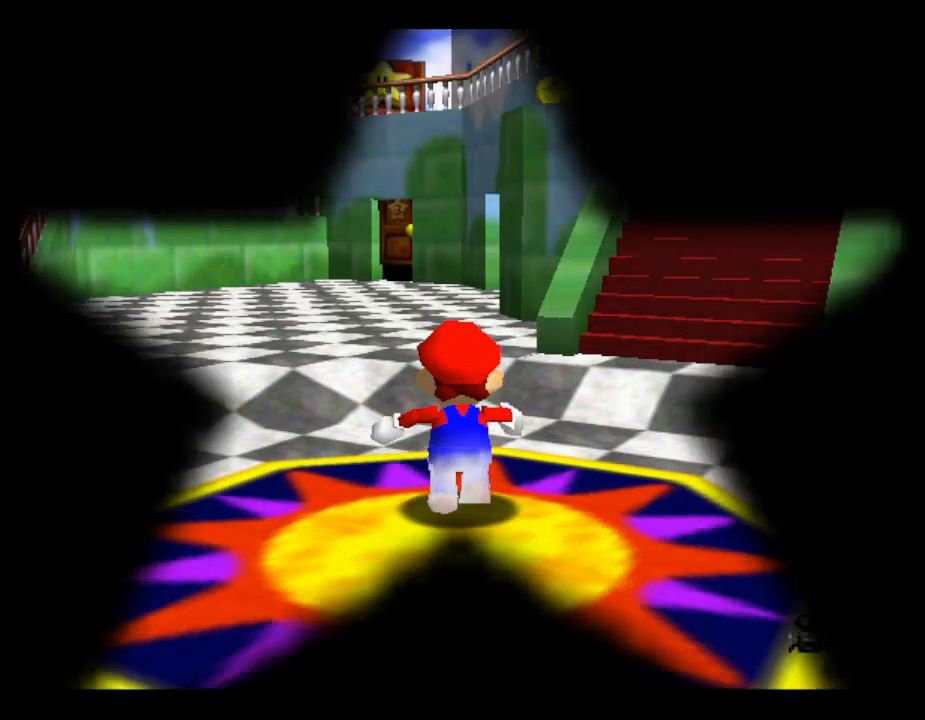
{"buttons": [], "left_stick": "up-left", "events": [[267, "left_stick", "up-left"]]}